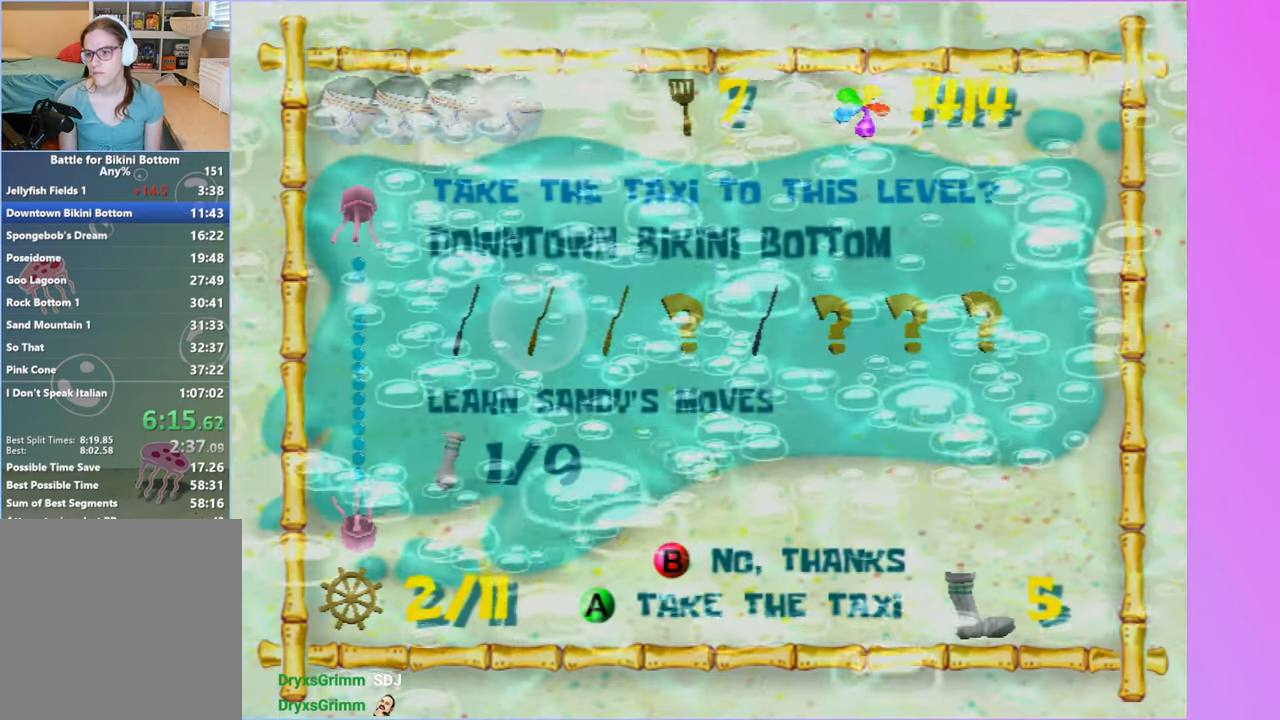
Gameplay with a controller (Xbox layout); each line is a JSON object with the inputs held at the frame after it. "button_events" lists button changes between this image and that frame as [ms after this image, input, new state], when the widget could be followed in between (sticks are given only as held states). Not read: L3 R3.
{"buttons": [], "left_stick": "up", "right_stick": "right", "button_events": []}
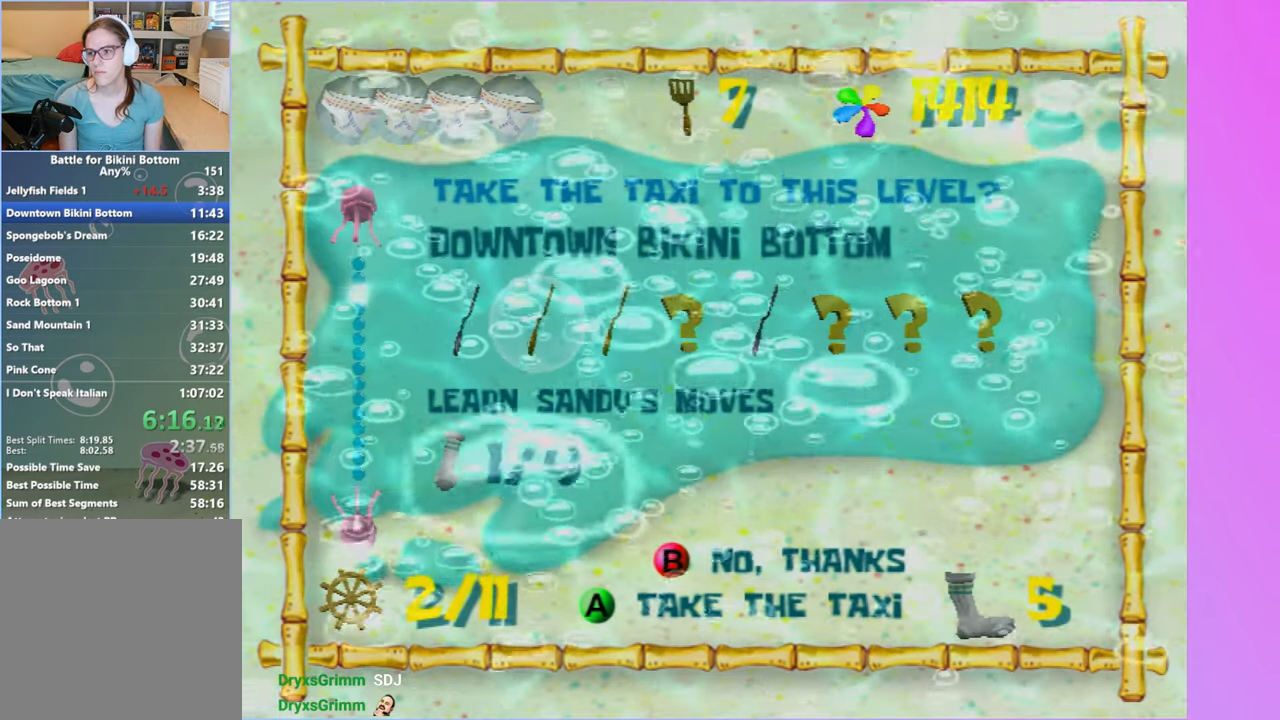
{"buttons": [], "left_stick": "up", "right_stick": "right", "button_events": []}
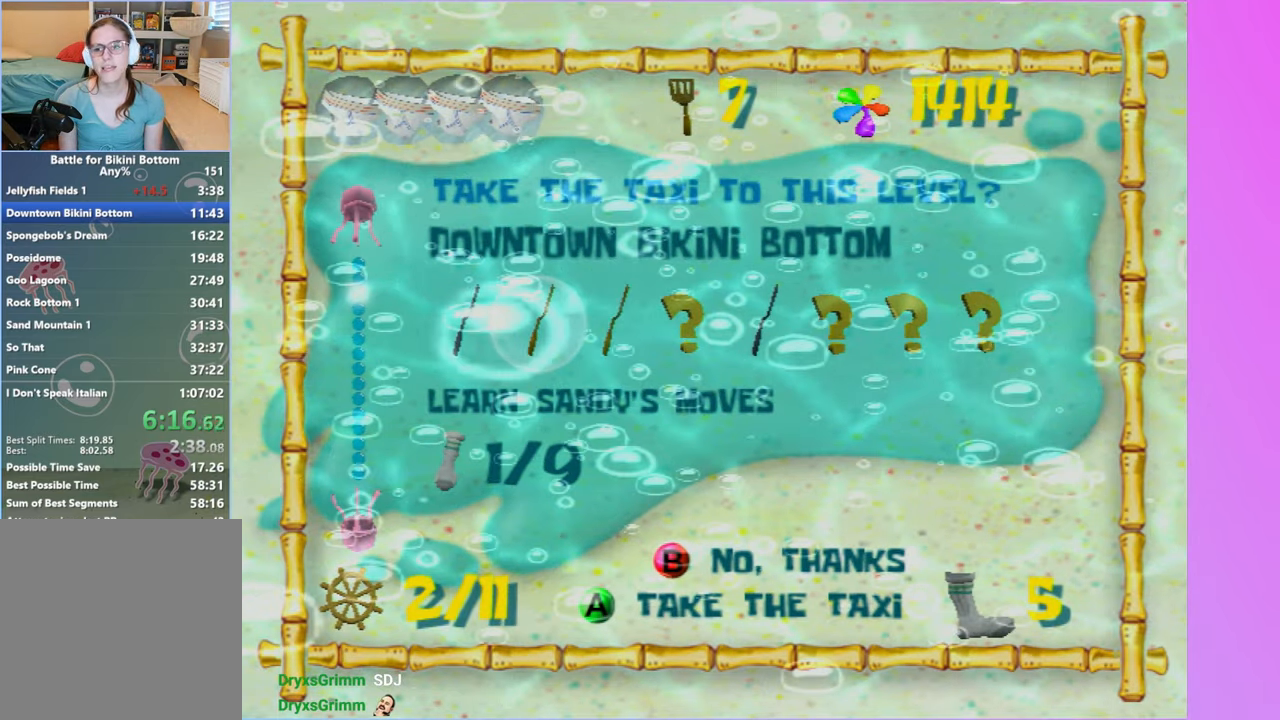
{"buttons": [], "left_stick": "up", "right_stick": "right", "button_events": []}
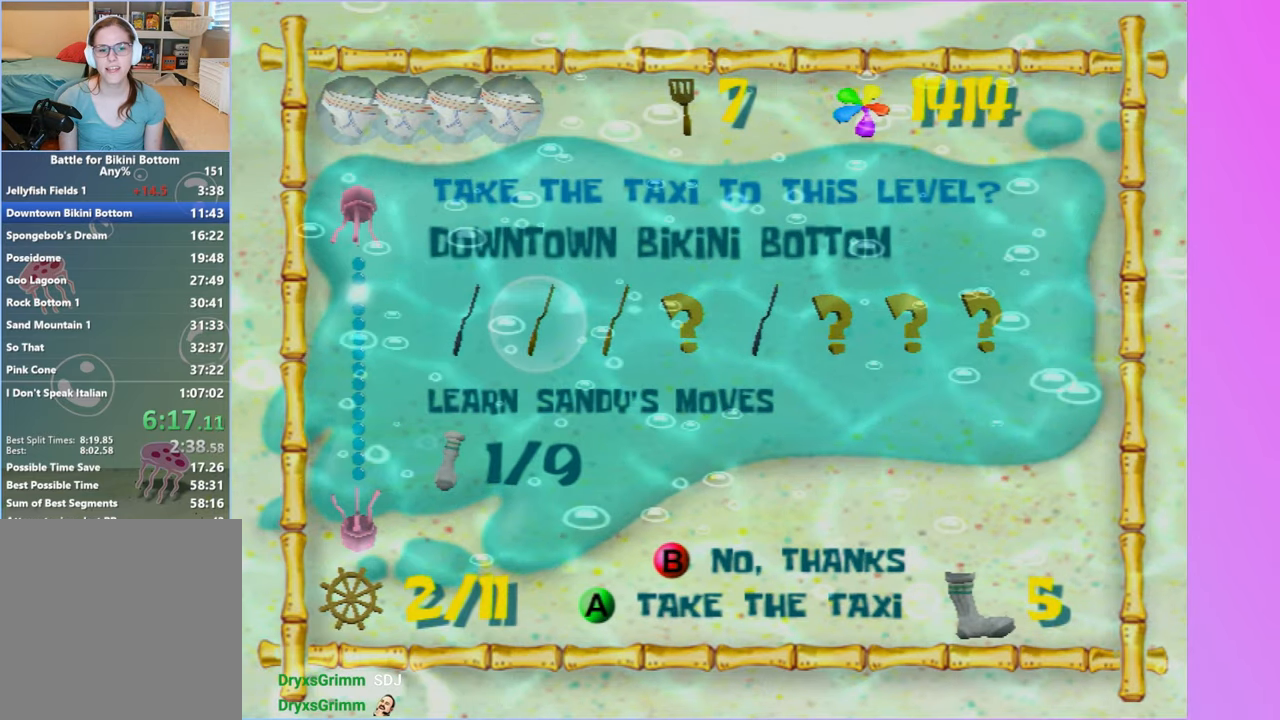
{"buttons": [], "left_stick": "up", "right_stick": "right", "button_events": []}
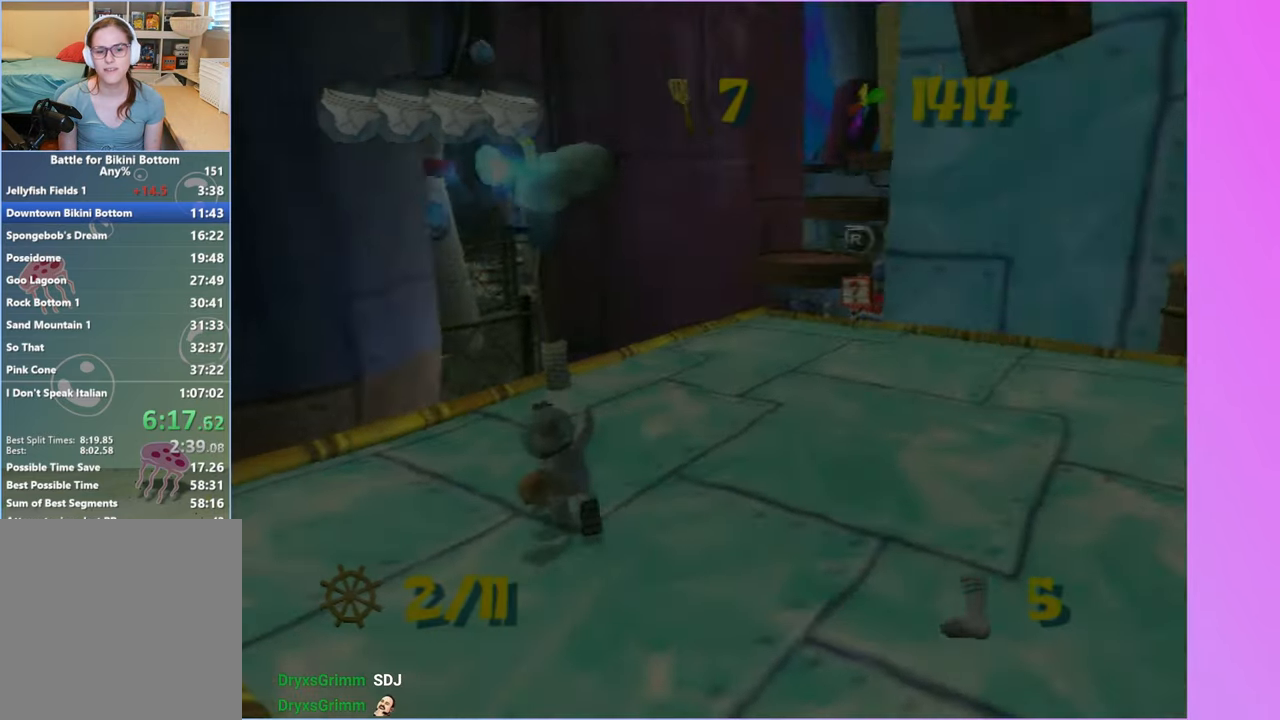
{"buttons": ["R2"], "left_stick": "up-right", "right_stick": "center", "button_events": [[433, "R2", "down"]]}
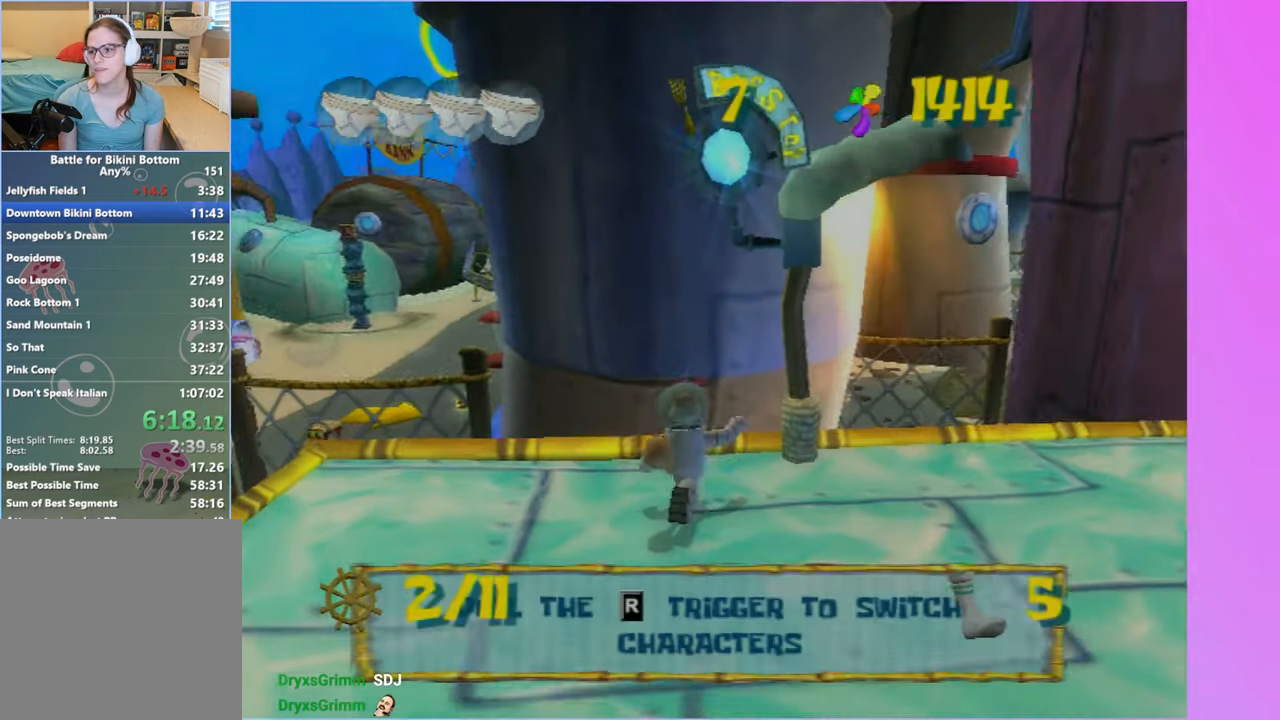
{"buttons": [], "left_stick": "center", "right_stick": "center", "button_events": [[33, "R2", "up"], [117, "R2", "down"], [233, "R2", "up"], [283, "R2", "down"], [417, "R2", "up"]]}
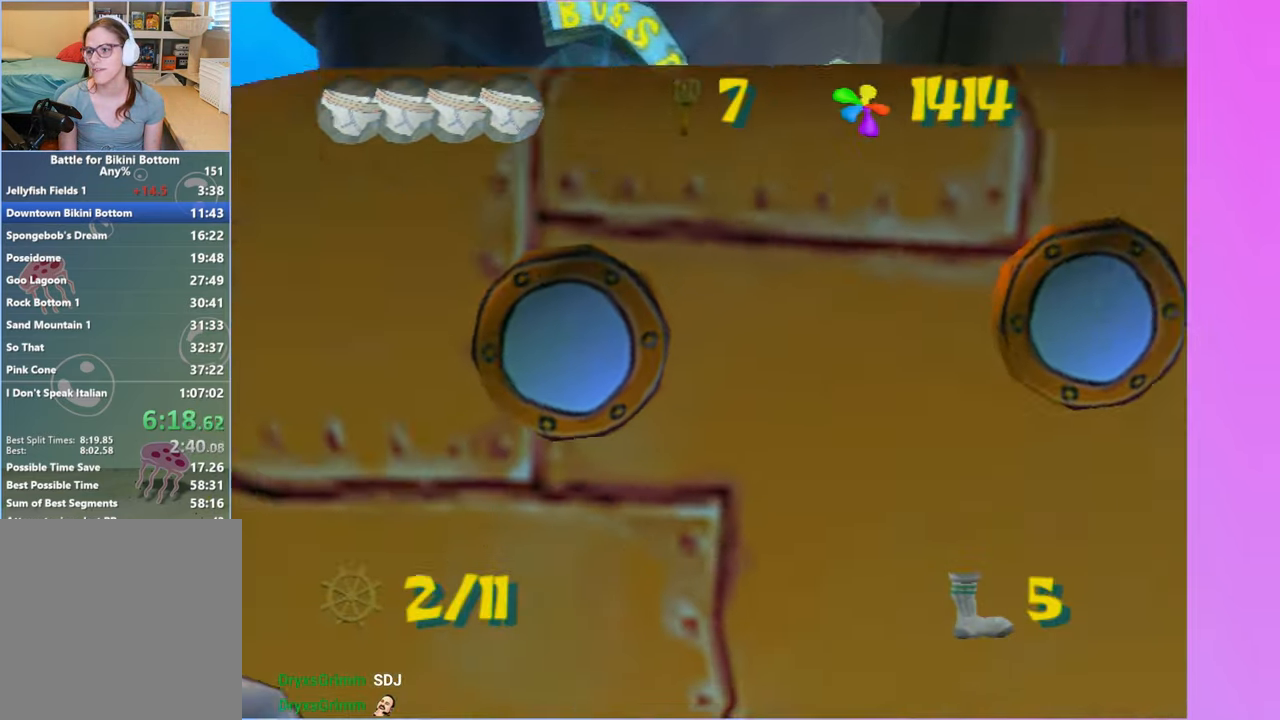
{"buttons": [], "left_stick": "center", "right_stick": "center", "button_events": []}
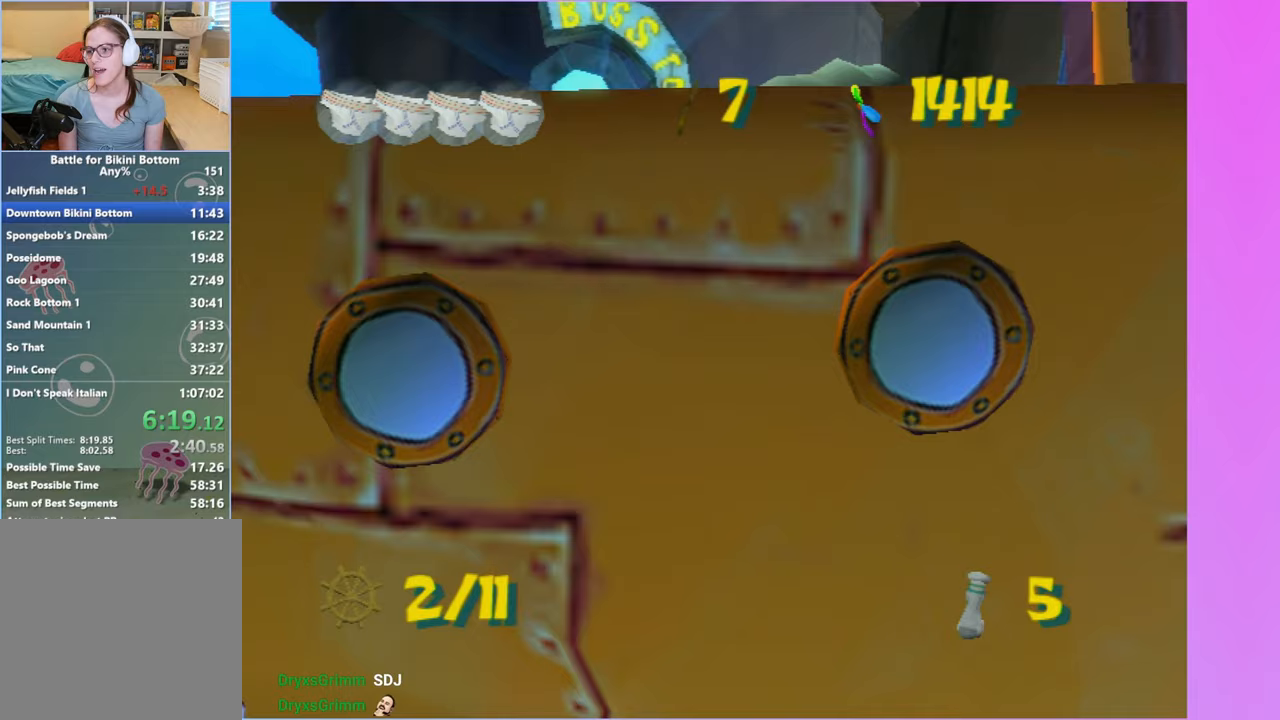
{"buttons": [], "left_stick": "center", "right_stick": "center", "button_events": []}
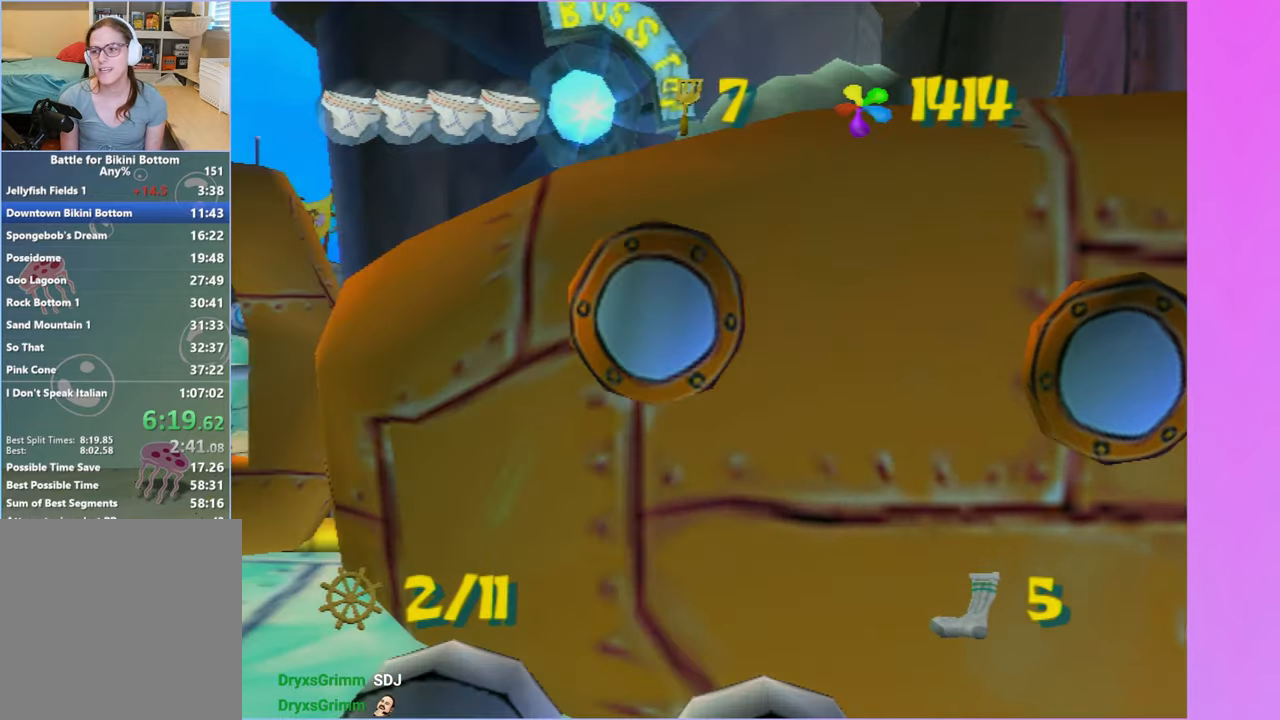
{"buttons": [], "left_stick": "center", "right_stick": "center", "button_events": []}
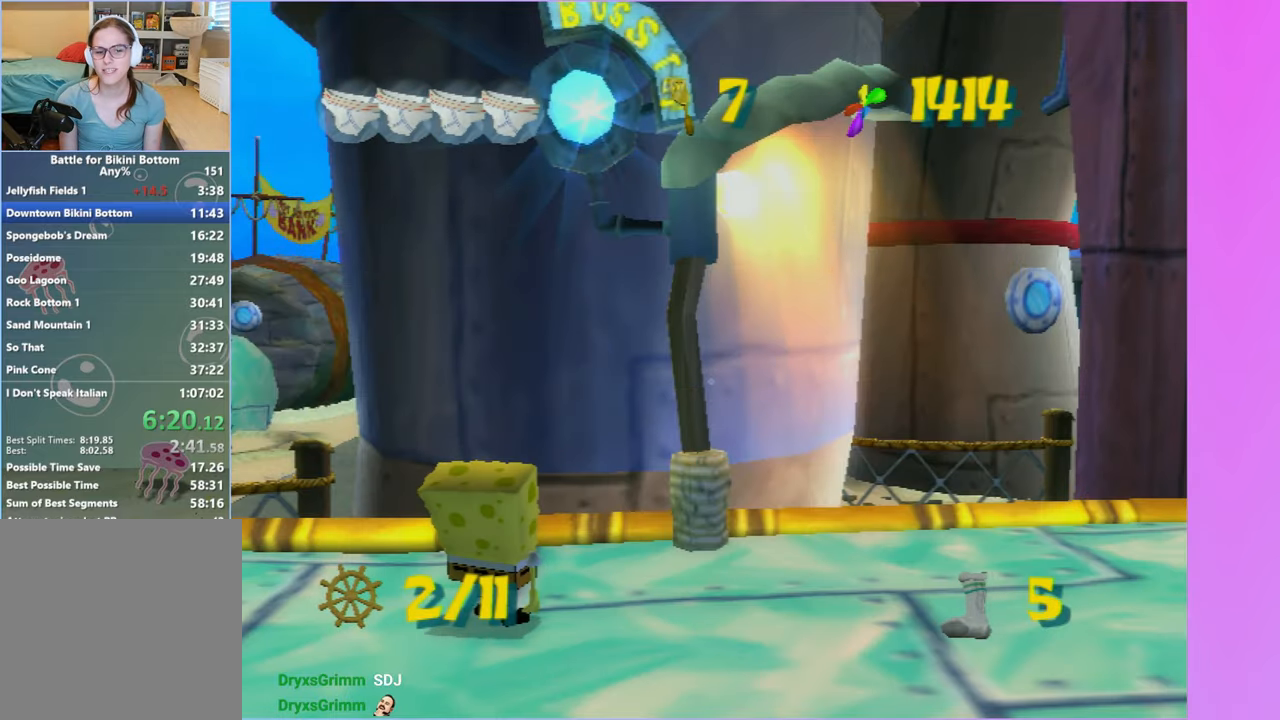
{"buttons": [], "left_stick": "up", "right_stick": "center", "button_events": []}
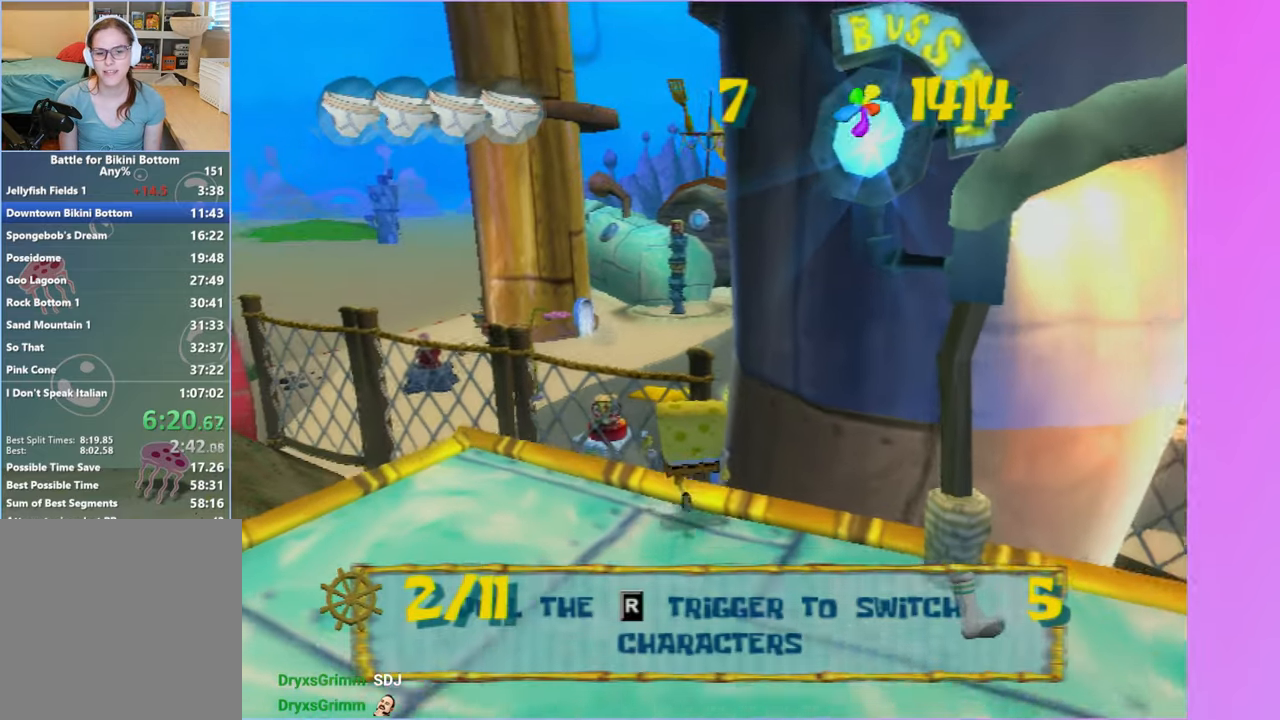
{"buttons": [], "left_stick": "up", "right_stick": "center", "button_events": [[150, "A", "down"], [467, "A", "up"]]}
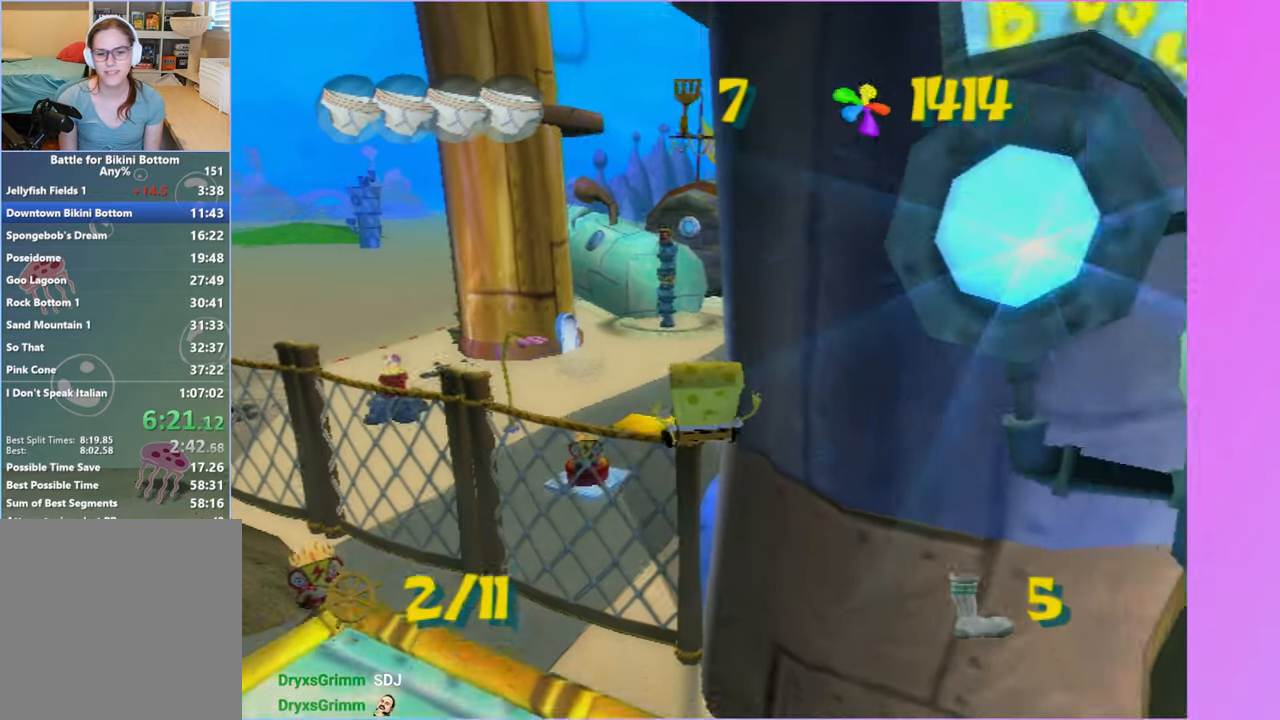
{"buttons": ["A"], "left_stick": "up", "right_stick": "center", "button_events": [[167, "A", "down"]]}
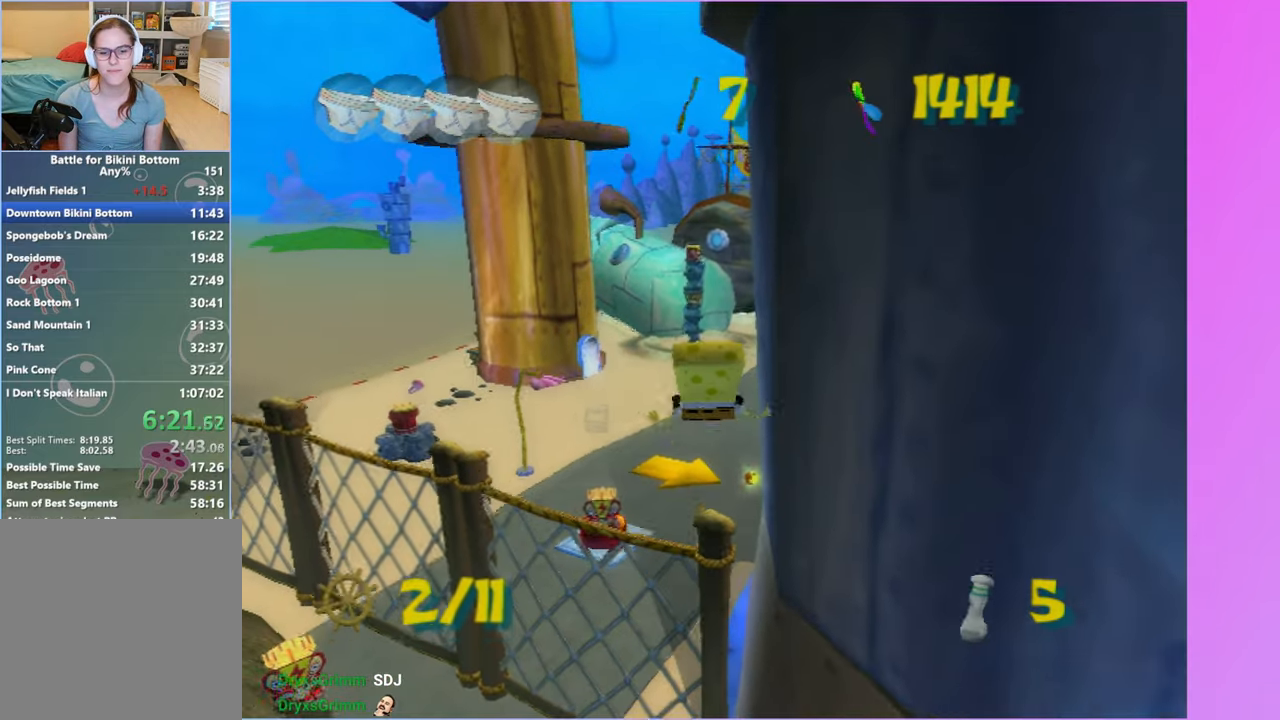
{"buttons": ["A", "X"], "left_stick": "up", "right_stick": "center", "button_events": [[150, "X", "down"]]}
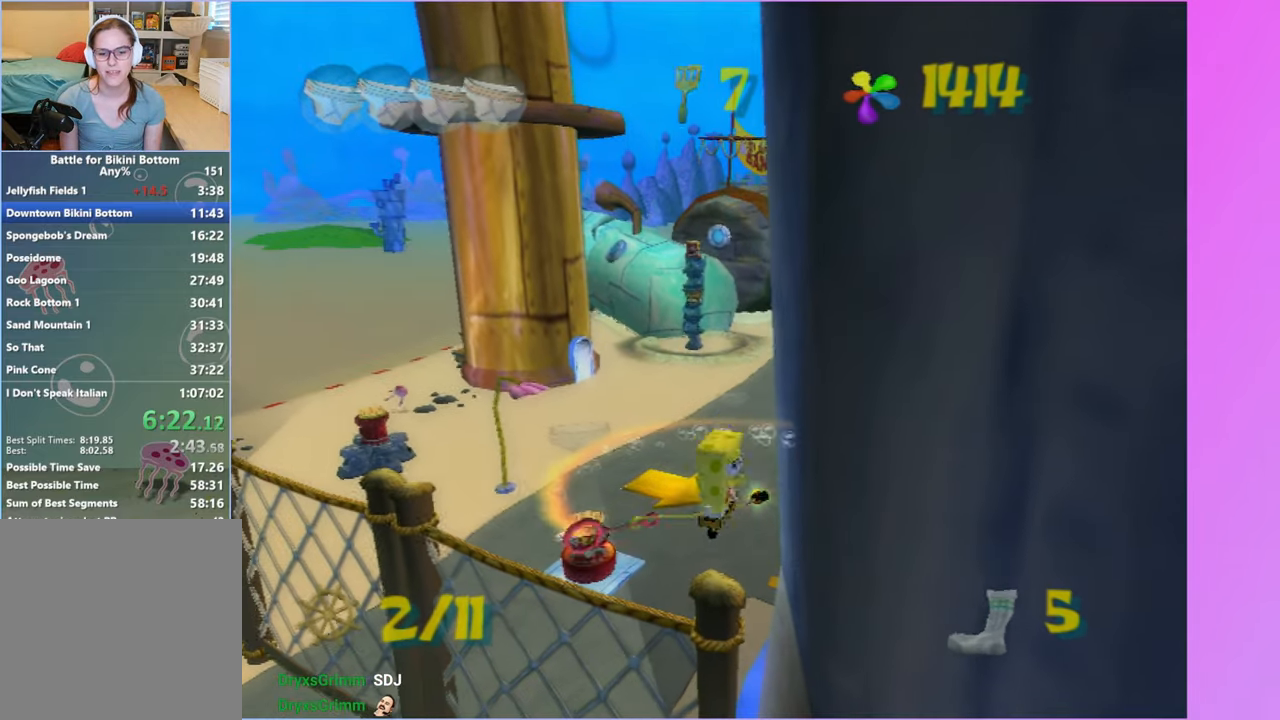
{"buttons": [], "left_stick": "up", "right_stick": "center", "button_events": [[183, "X", "up"], [217, "A", "up"]]}
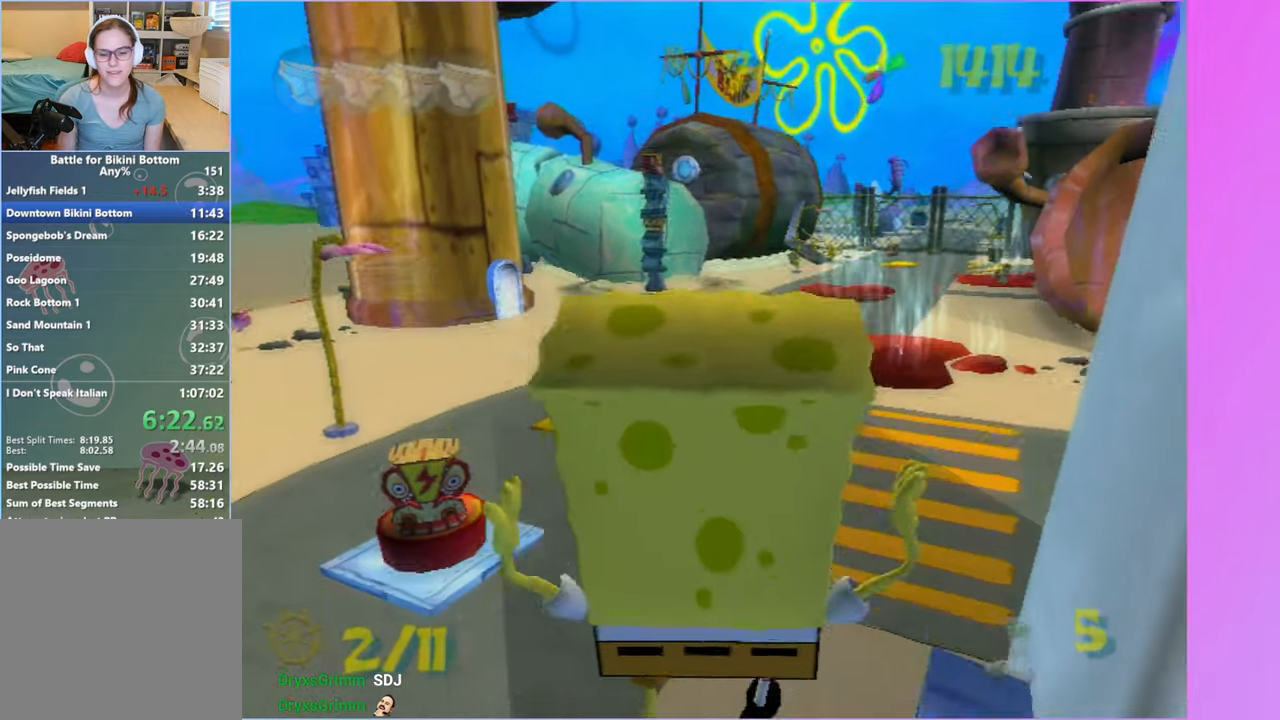
{"buttons": [], "left_stick": "up", "right_stick": "center", "button_events": []}
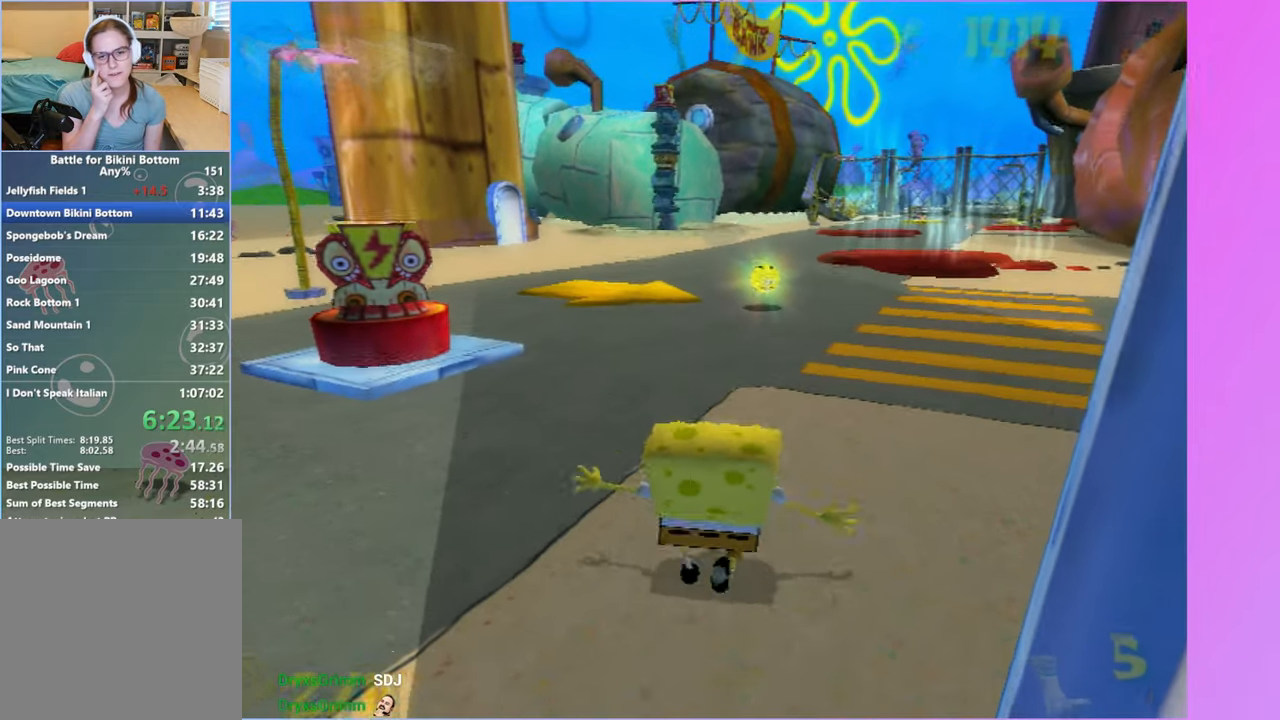
{"buttons": [], "left_stick": "up", "right_stick": "center", "button_events": []}
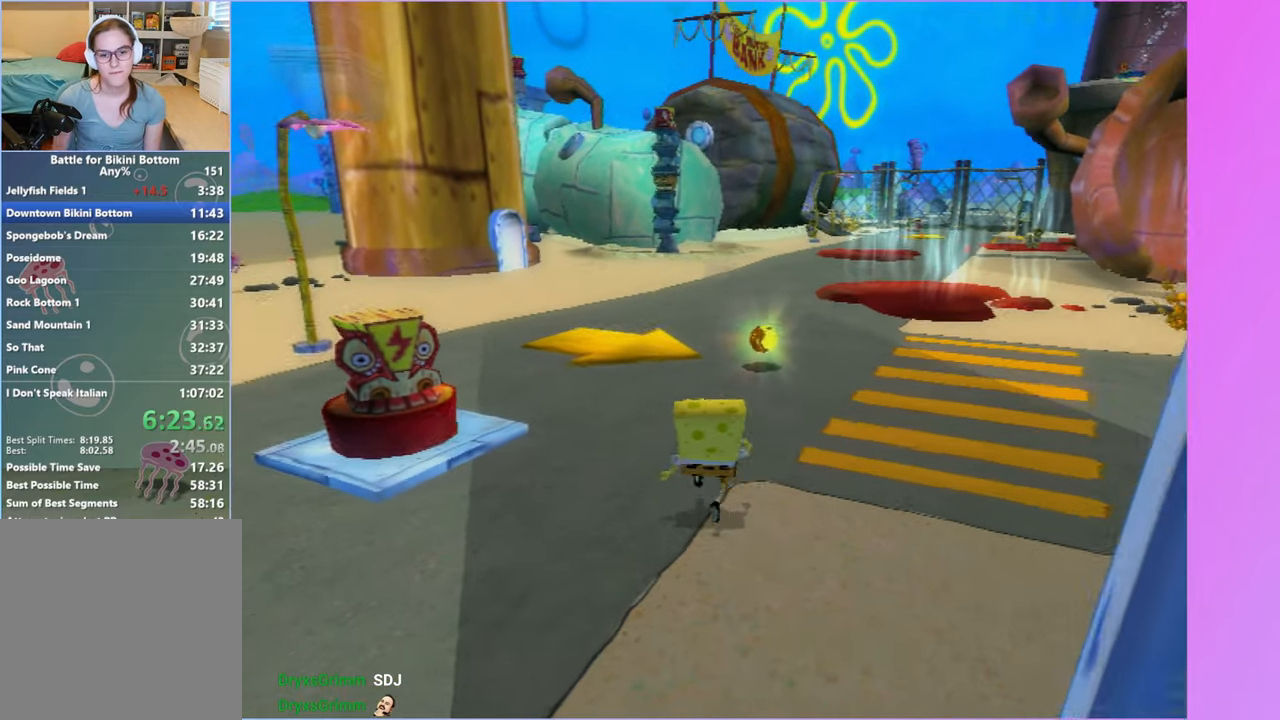
{"buttons": ["A"], "left_stick": "up", "right_stick": "center", "button_events": [[433, "A", "down"]]}
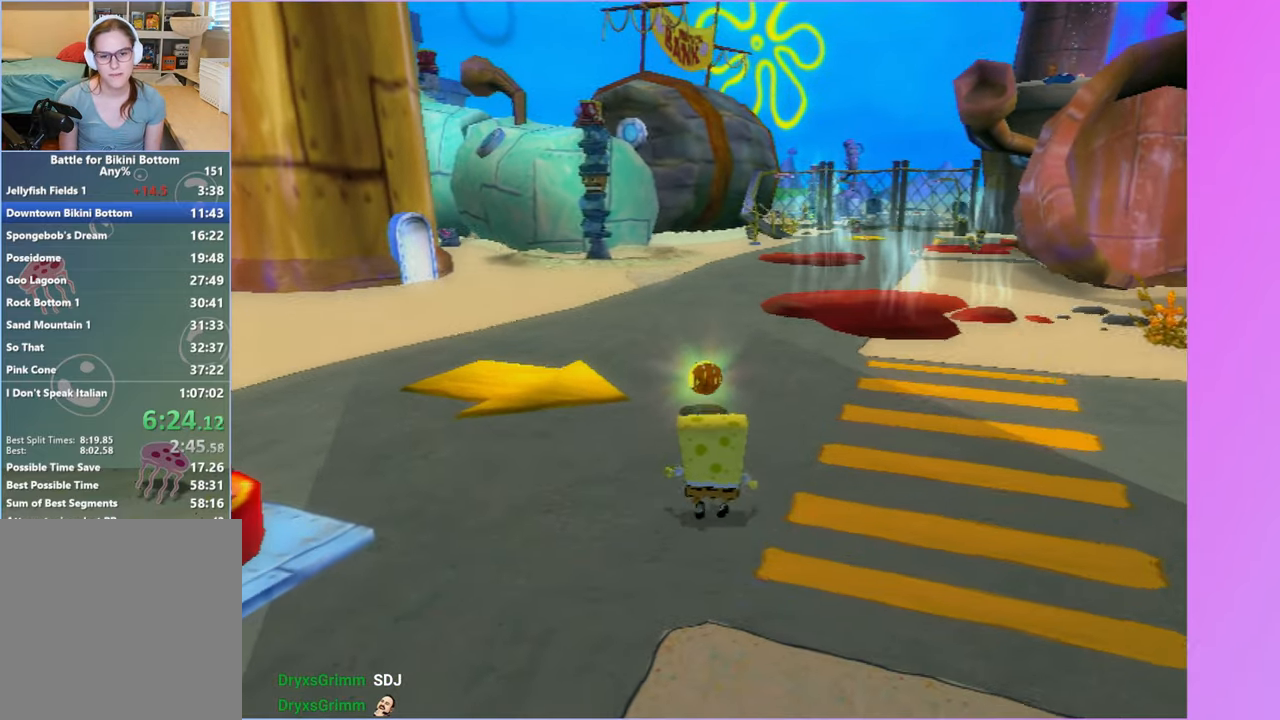
{"buttons": [], "left_stick": "up", "right_stick": "center", "button_events": [[333, "A", "up"]]}
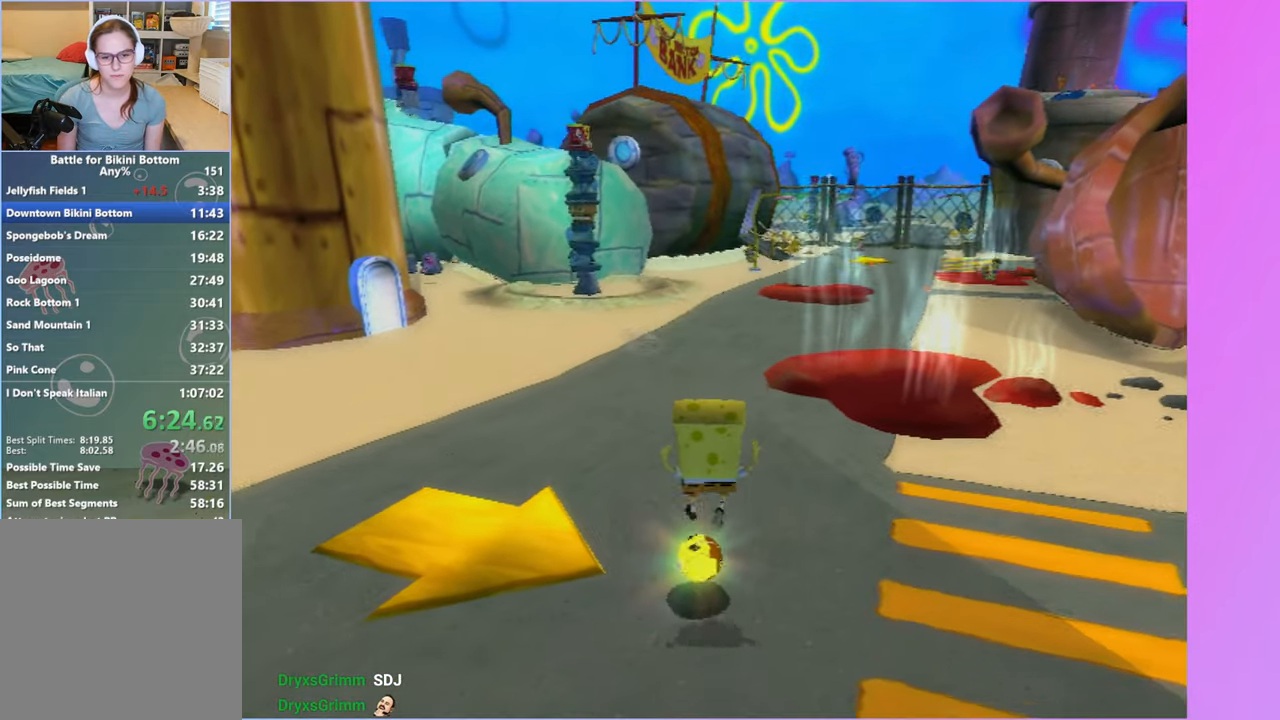
{"buttons": [], "left_stick": "up", "right_stick": "center", "button_events": [[67, "A", "down"], [433, "A", "up"]]}
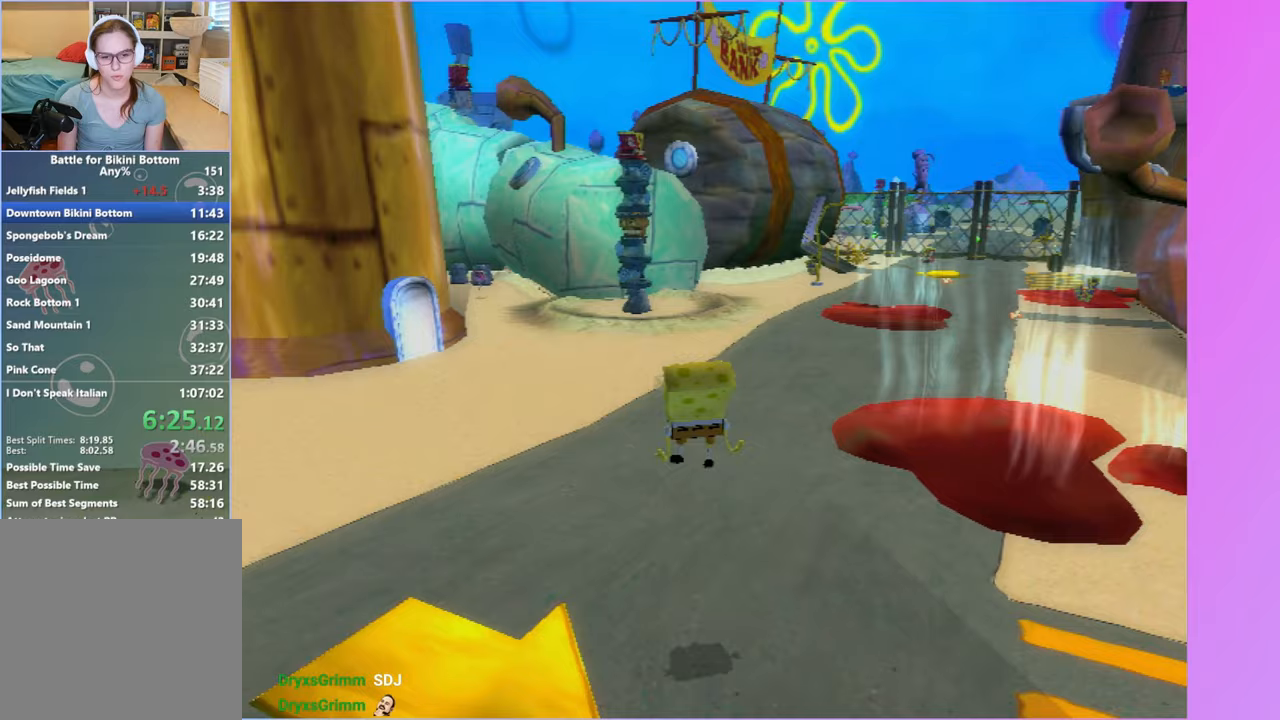
{"buttons": ["A"], "left_stick": "up", "right_stick": "center", "button_events": [[367, "A", "down"]]}
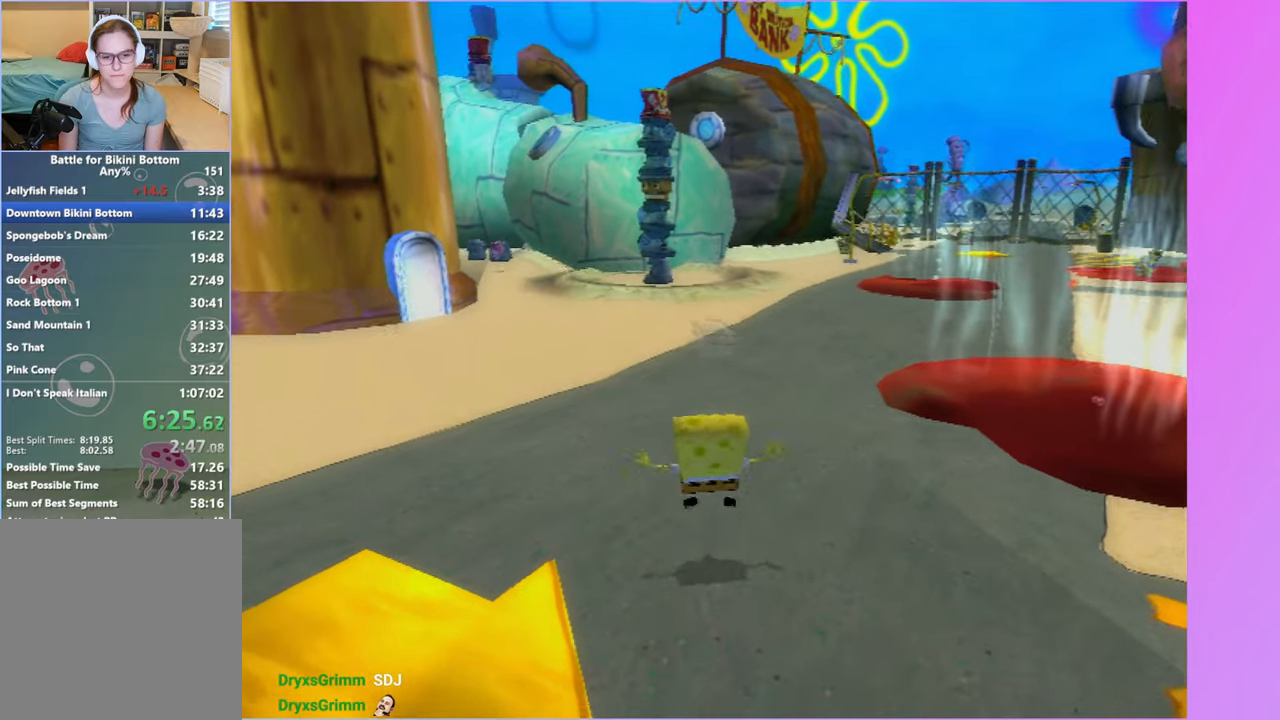
{"buttons": ["A"], "left_stick": "up", "right_stick": "center", "button_events": [[150, "A", "up"], [367, "A", "down"]]}
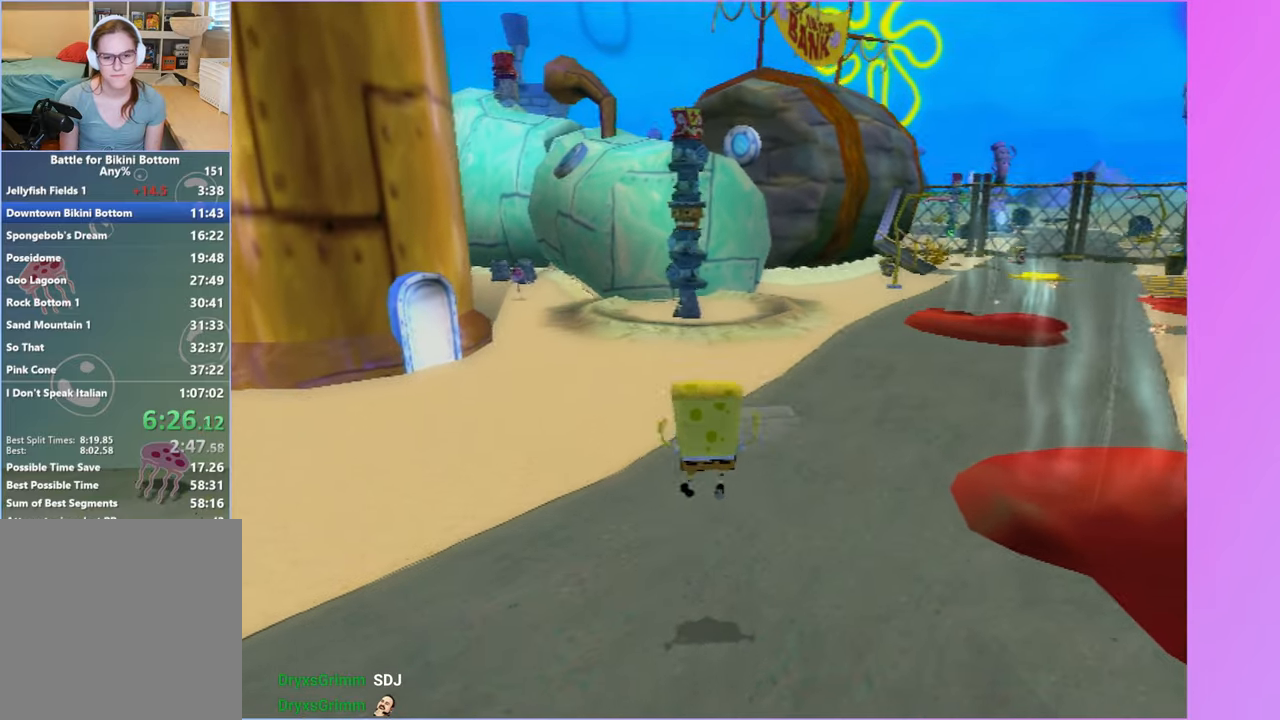
{"buttons": ["A", "X"], "left_stick": "up", "right_stick": "center", "button_events": [[183, "X", "down"]]}
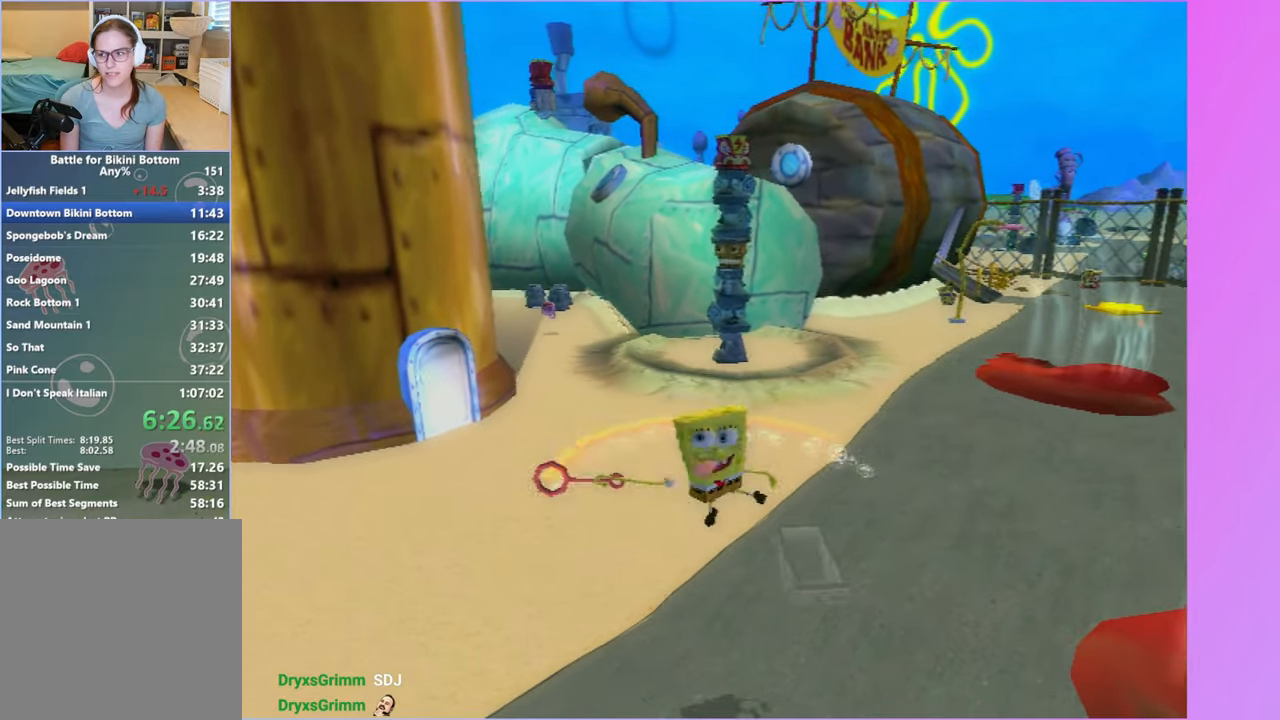
{"buttons": [], "left_stick": "center", "right_stick": "center", "button_events": [[17, "X", "up"], [67, "A", "up"]]}
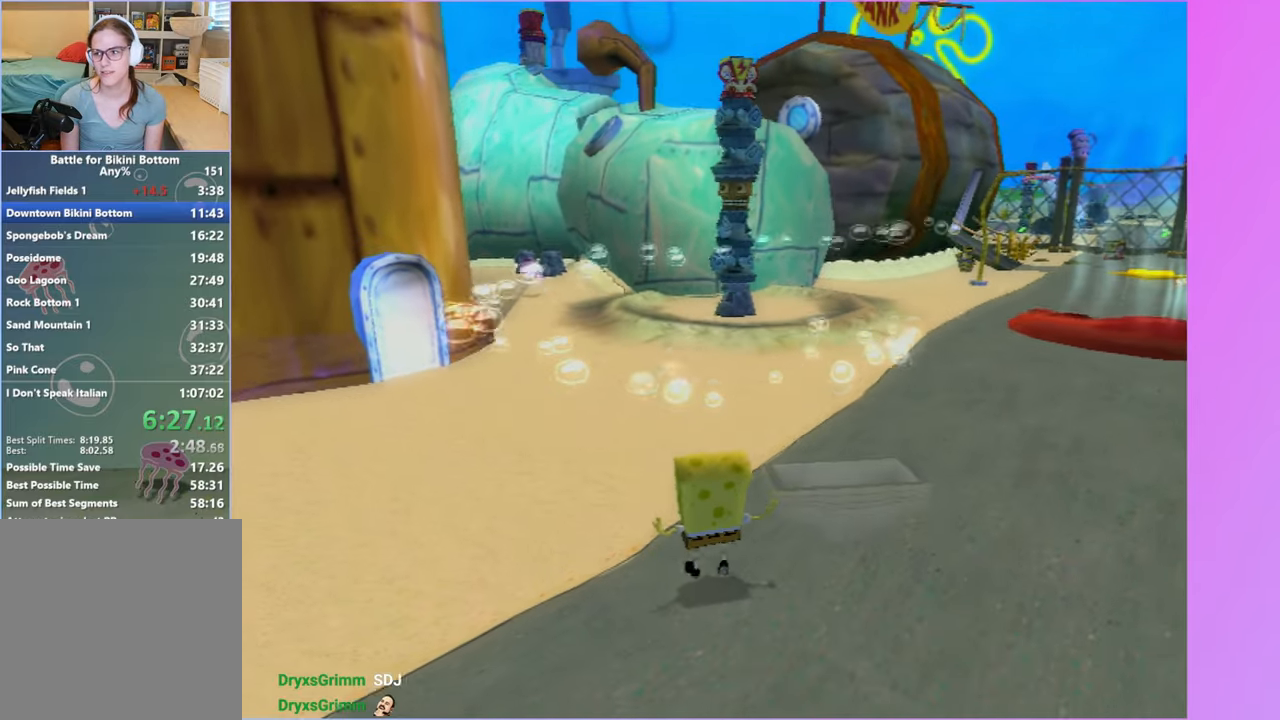
{"buttons": [], "left_stick": "up", "right_stick": "center", "button_events": [[67, "A", "down"], [333, "A", "up"]]}
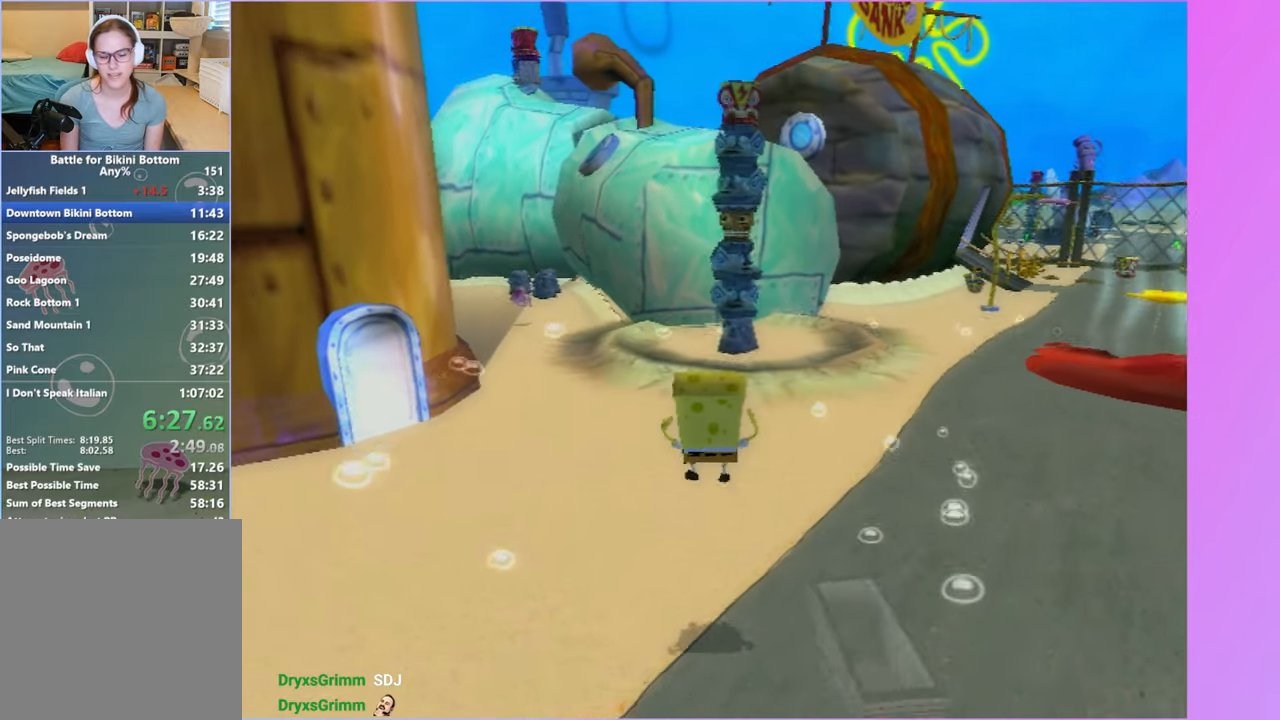
{"buttons": ["A"], "left_stick": "up", "right_stick": "center", "button_events": [[150, "A", "down"]]}
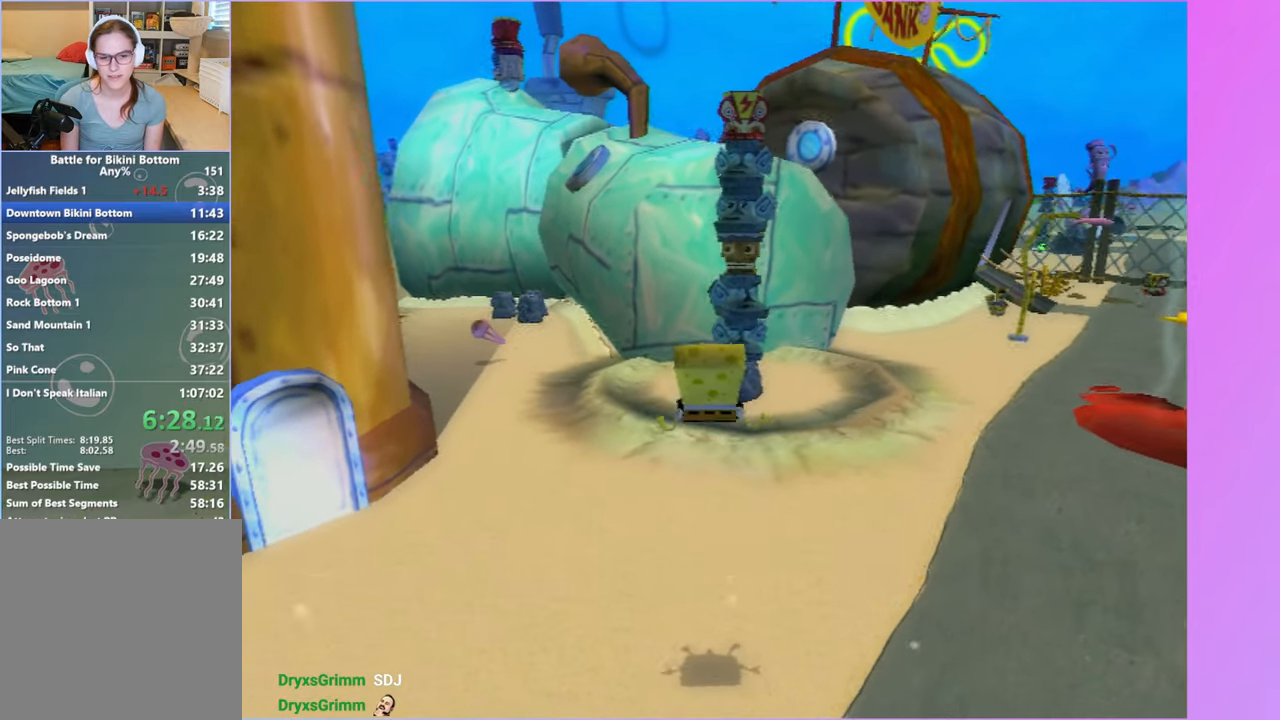
{"buttons": [], "left_stick": "center", "right_stick": "center", "button_events": [[17, "A", "up"]]}
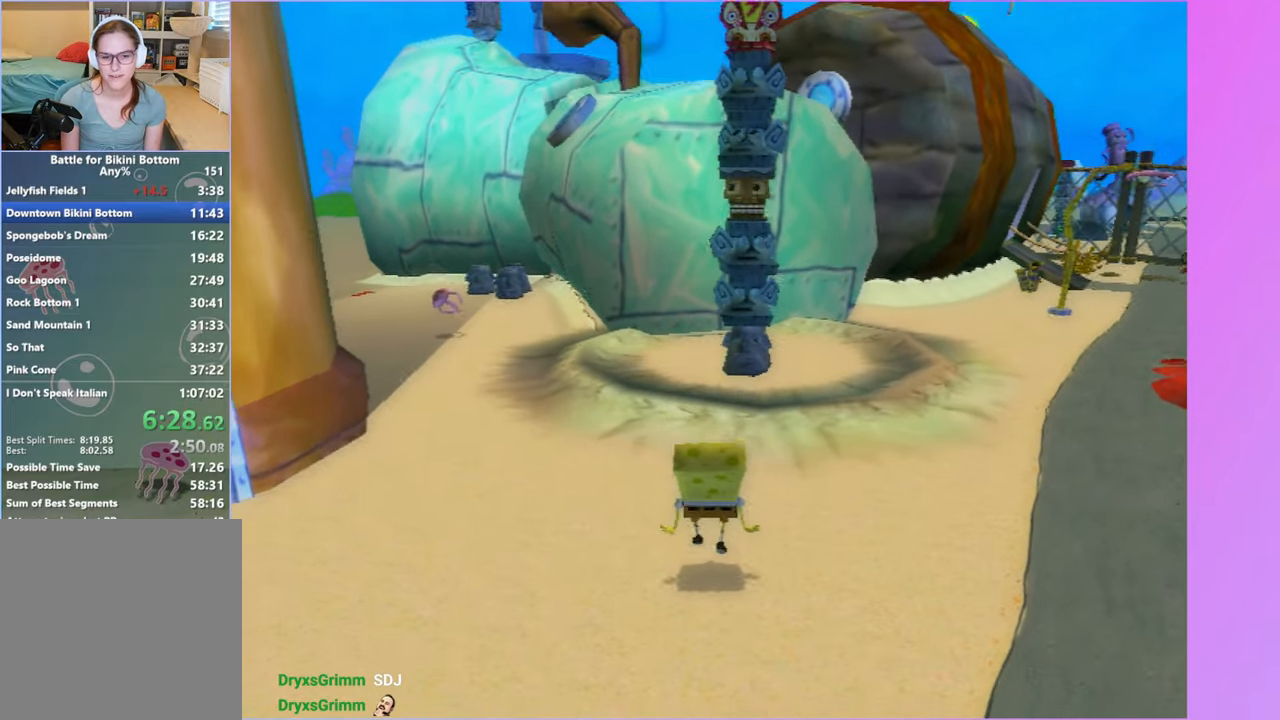
{"buttons": ["A"], "left_stick": "up", "right_stick": "center", "button_events": [[50, "A", "down"], [267, "A", "up"], [417, "A", "down"]]}